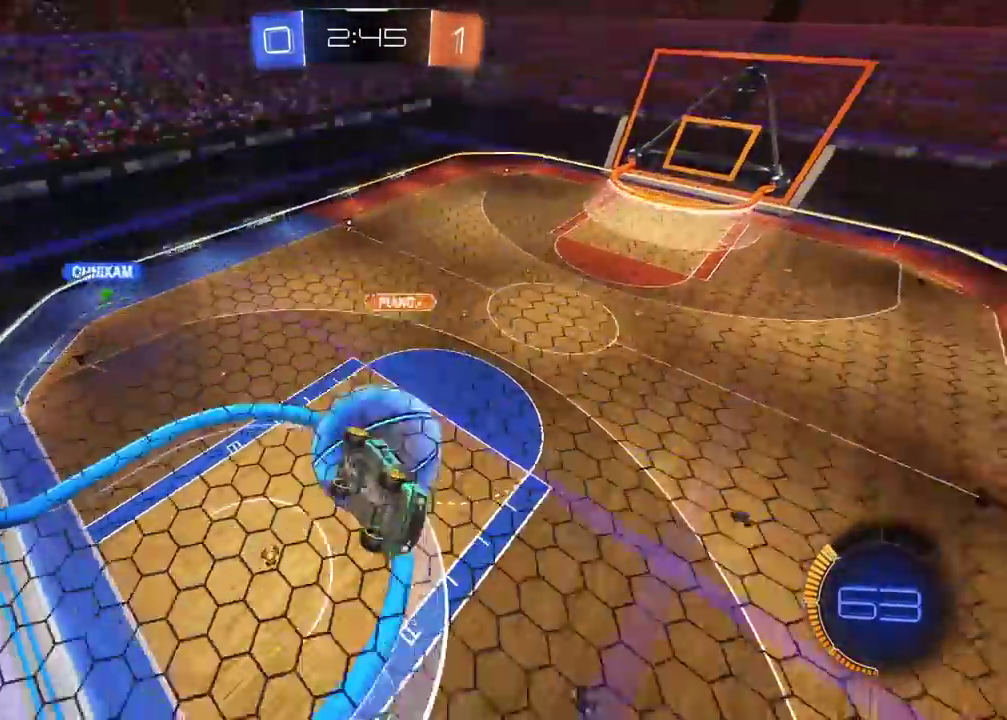
Gameplay with a controller (PlayStation layout); each line is a JSON object with the inputs held at the frame after it. "events" lists button and stick changes between this image and that frame as [ms after this image, input, new state], when the widget could be followed in between.
{"buttons": [], "left_stick": "center", "right_stick": "center", "events": [[383, "R1", "down"], [467, "R1", "up"]]}
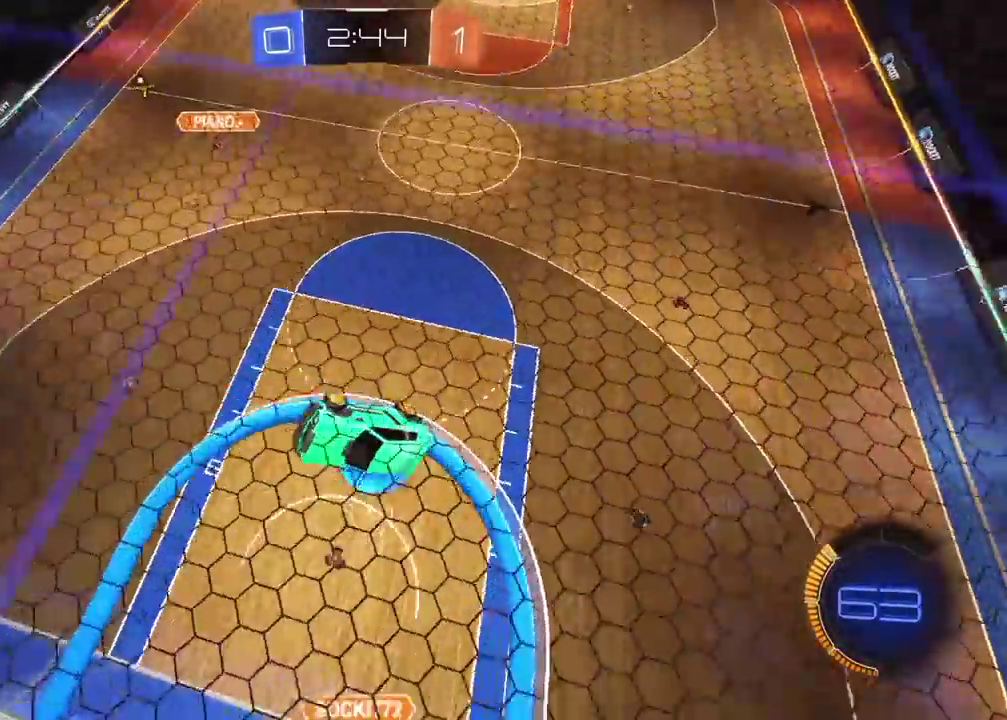
{"buttons": [], "left_stick": "center", "right_stick": "center", "events": [[17, "L2", "down"], [183, "L2", "up"]]}
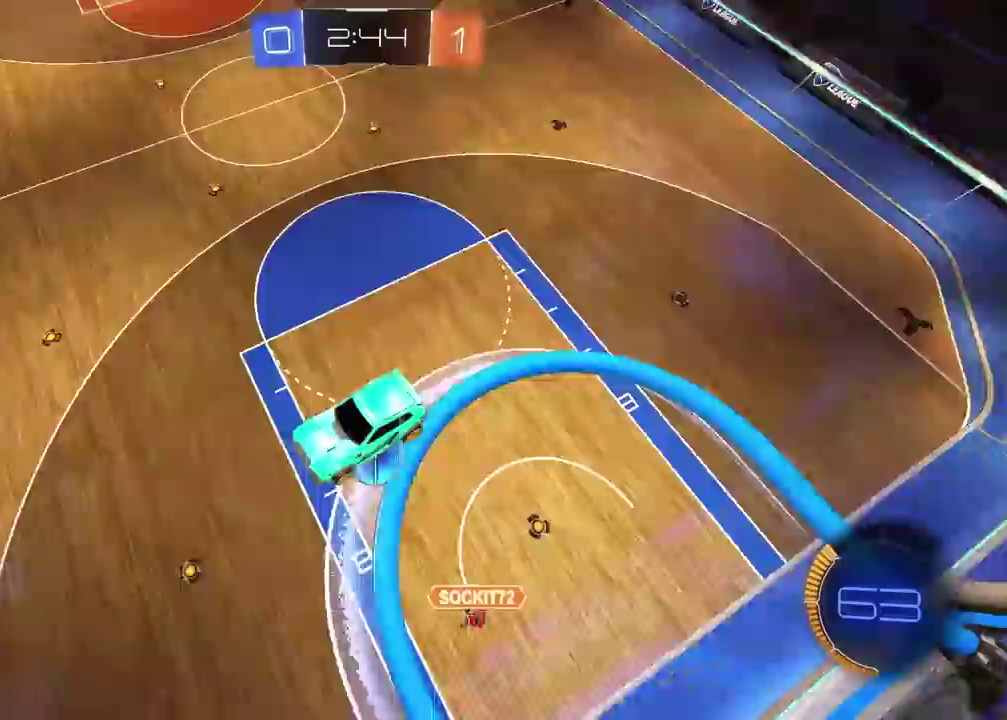
{"buttons": ["L2"], "left_stick": "center", "right_stick": "center", "events": [[417, "L2", "down"]]}
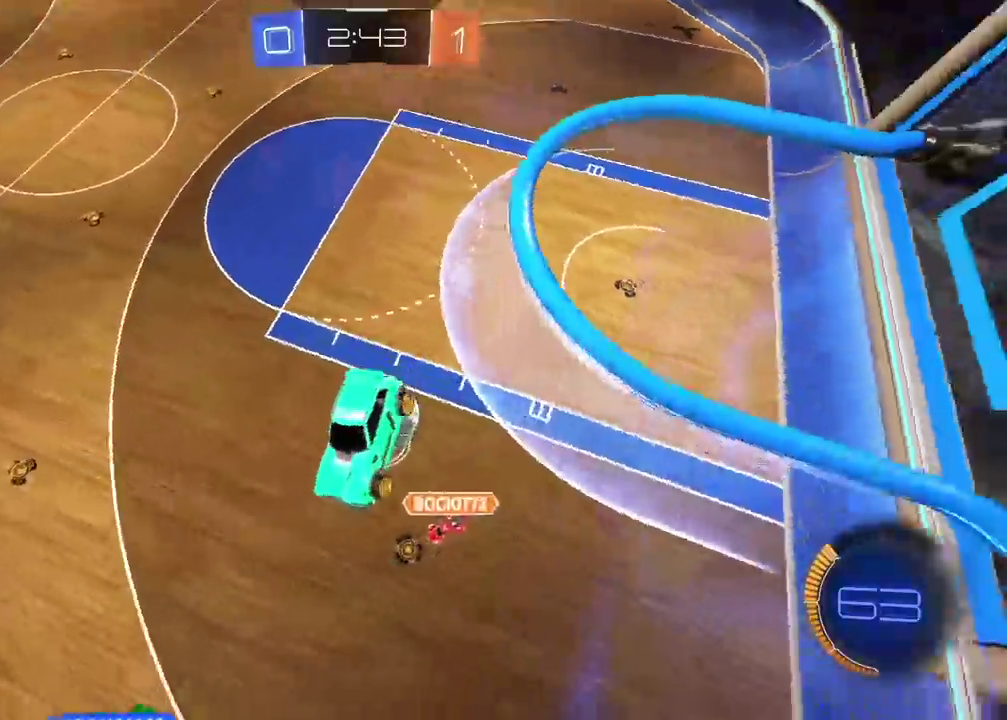
{"buttons": ["R2"], "left_stick": "center", "right_stick": "center", "events": [[17, "L2", "up"], [50, "left_stick", "down"], [200, "R2", "down"], [200, "left_stick", "center"]]}
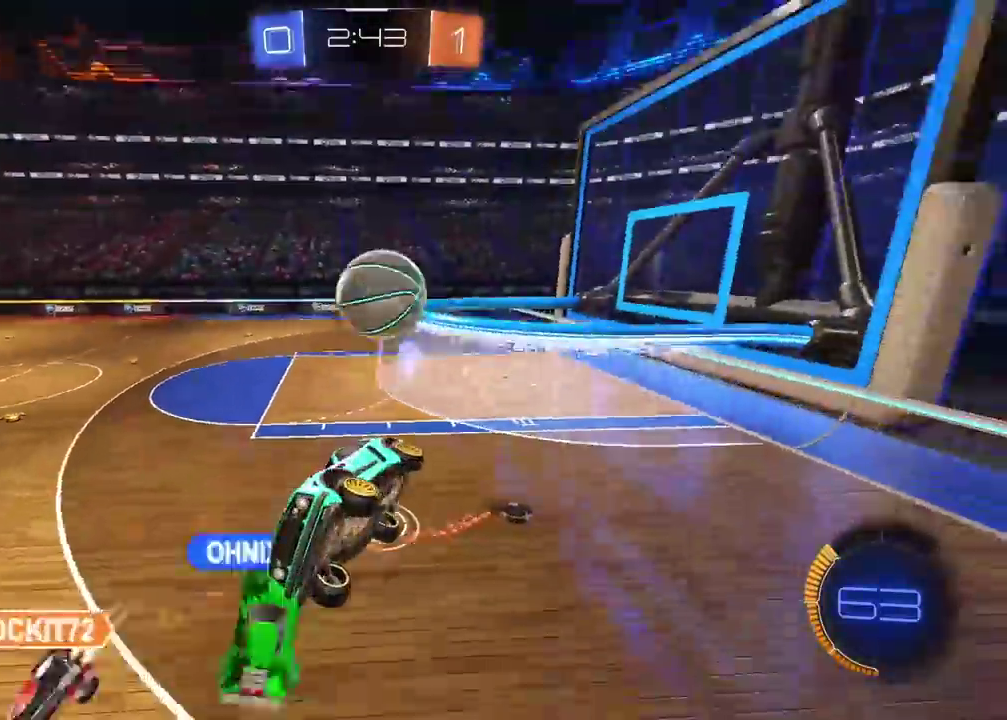
{"buttons": ["R2"], "left_stick": "center", "right_stick": "center", "events": [[100, "left_stick", "left"], [183, "left_stick", "center"]]}
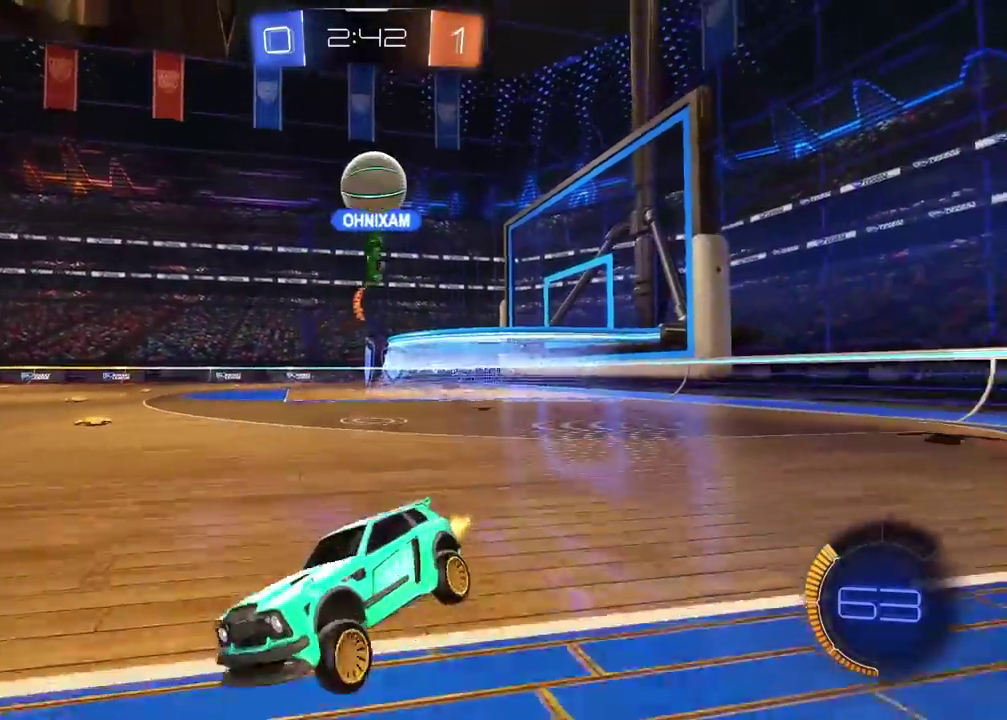
{"buttons": ["R2"], "left_stick": "left", "right_stick": "center", "events": [[233, "left_stick", "left"]]}
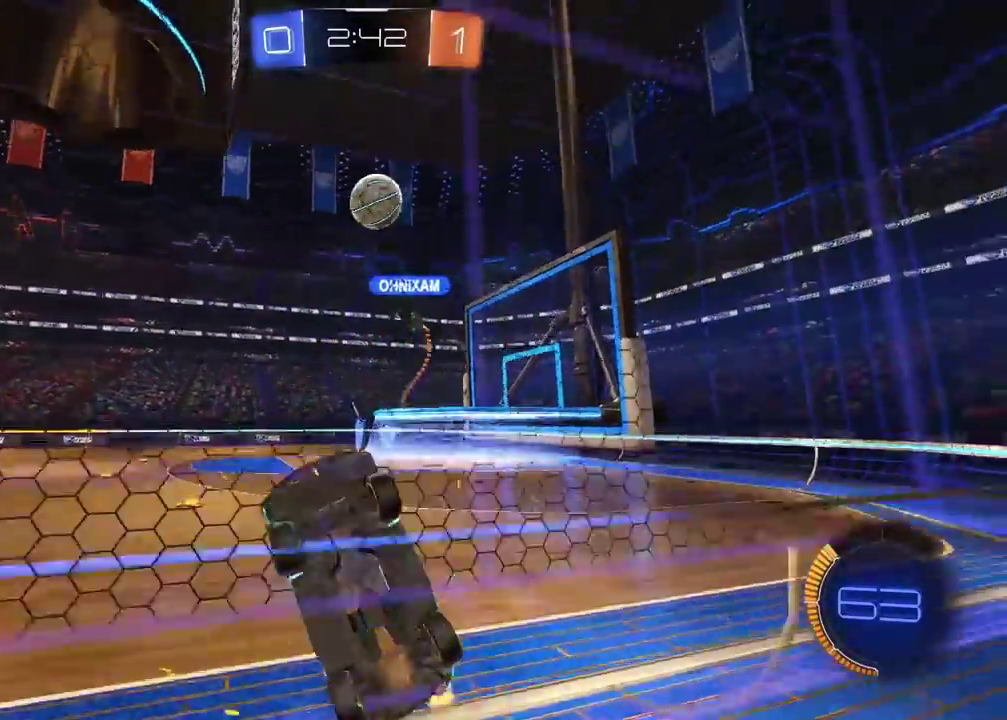
{"buttons": ["R2"], "left_stick": "left", "right_stick": "center", "events": [[350, "left_stick", "center"], [483, "left_stick", "left"]]}
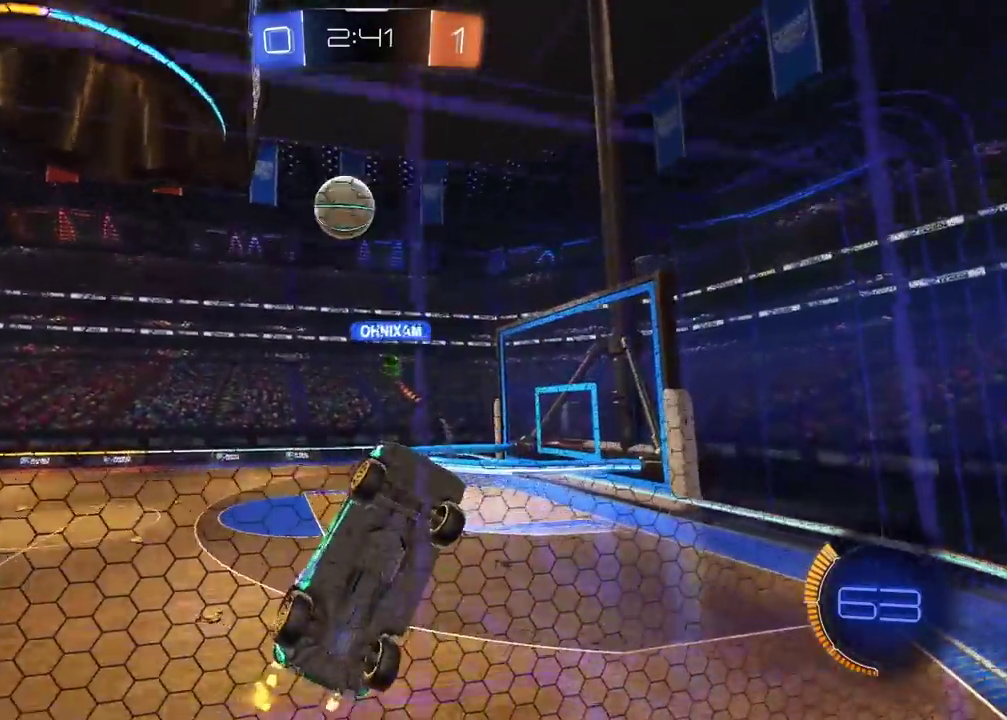
{"buttons": ["R2"], "left_stick": "right", "right_stick": "center", "events": [[83, "left_stick", "right"], [150, "L1", "down"], [367, "L1", "up"]]}
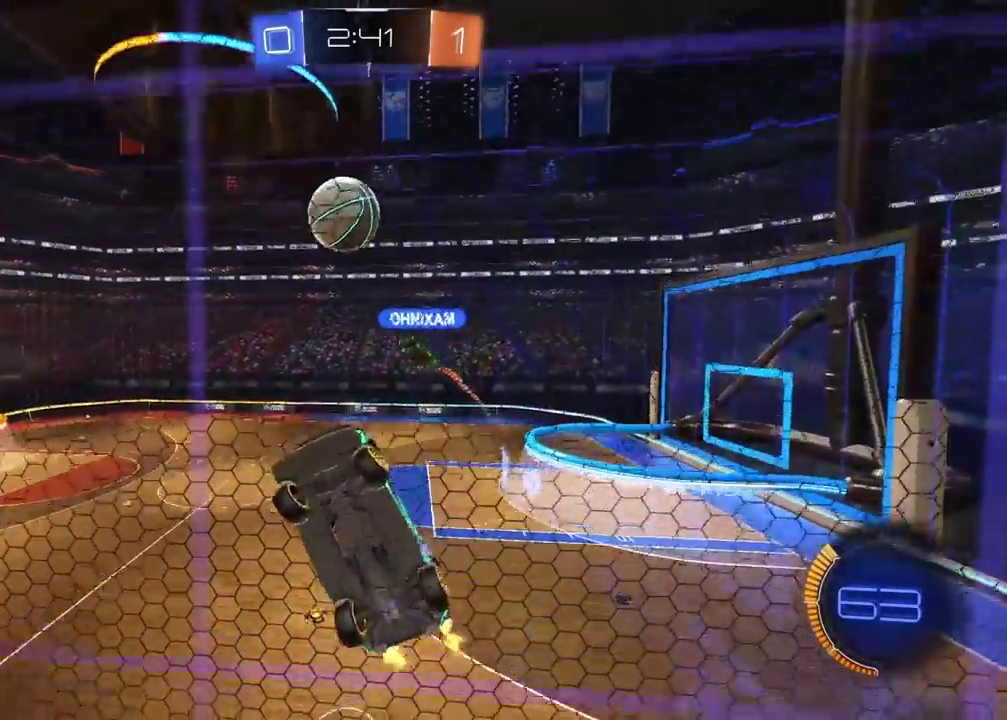
{"buttons": ["R2"], "left_stick": "center", "right_stick": "center", "events": [[83, "left_stick", "center"], [367, "left_stick", "right"], [467, "left_stick", "center"]]}
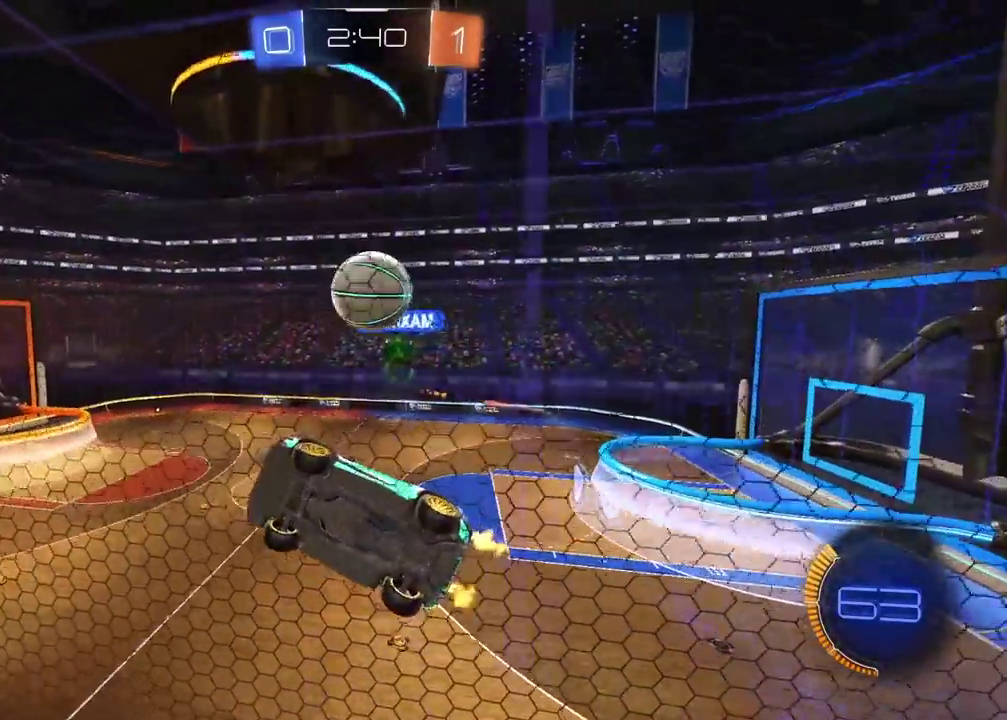
{"buttons": ["CIRCLE", "R2"], "left_stick": "center", "right_stick": "center", "events": [[167, "R2", "up"], [200, "L2", "down"], [333, "R2", "down"], [350, "L2", "up"], [417, "CIRCLE", "down"]]}
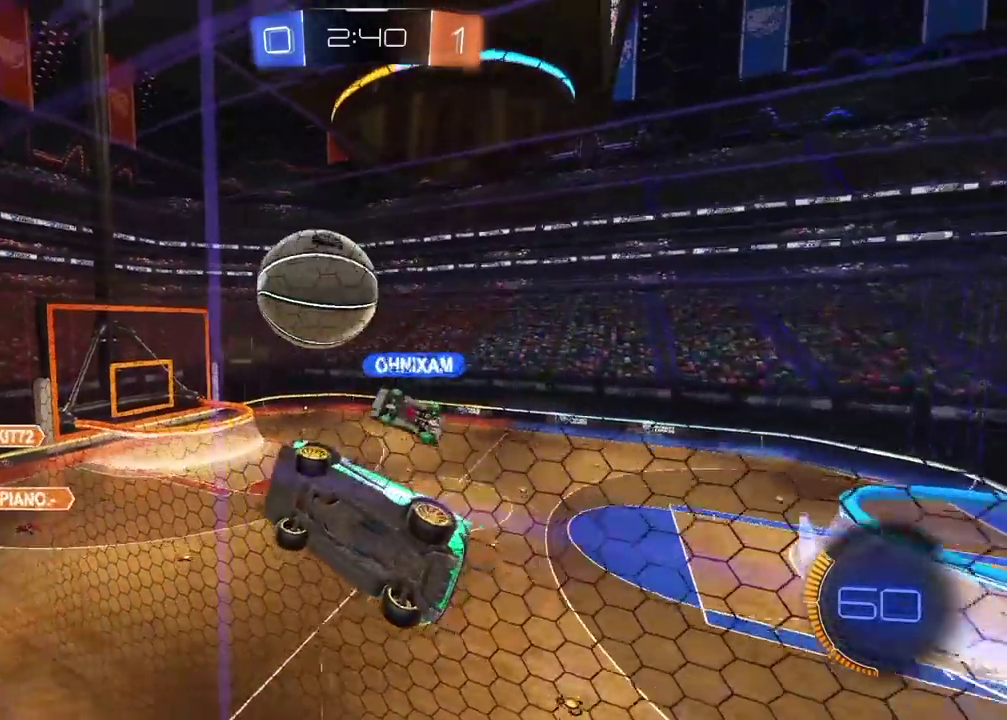
{"buttons": ["L2", "R2"], "left_stick": "right", "right_stick": "center"}
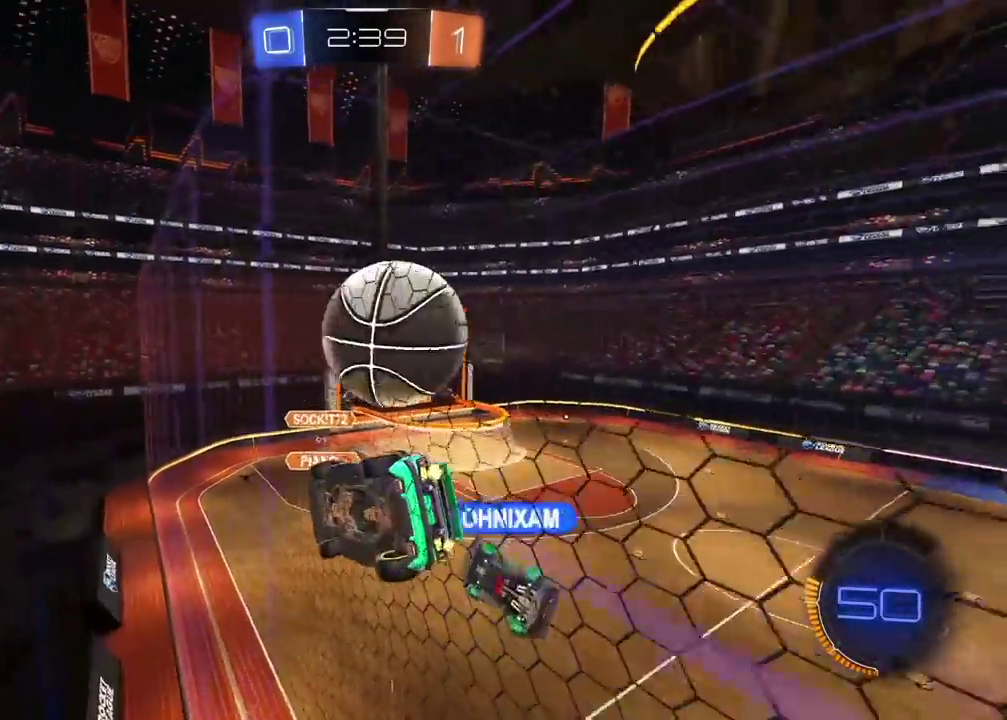
{"buttons": [], "left_stick": "center", "right_stick": "center"}
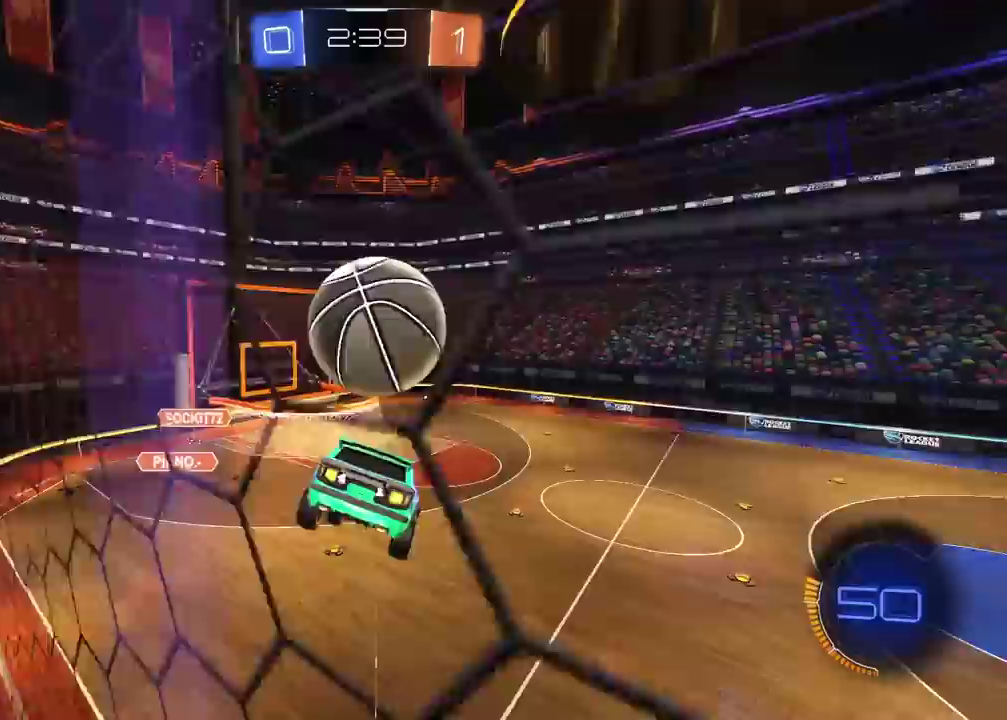
{"buttons": ["CIRCLE", "R2"], "left_stick": "center", "right_stick": "center", "events": [[83, "CIRCLE", "down"], [100, "R2", "down"]]}
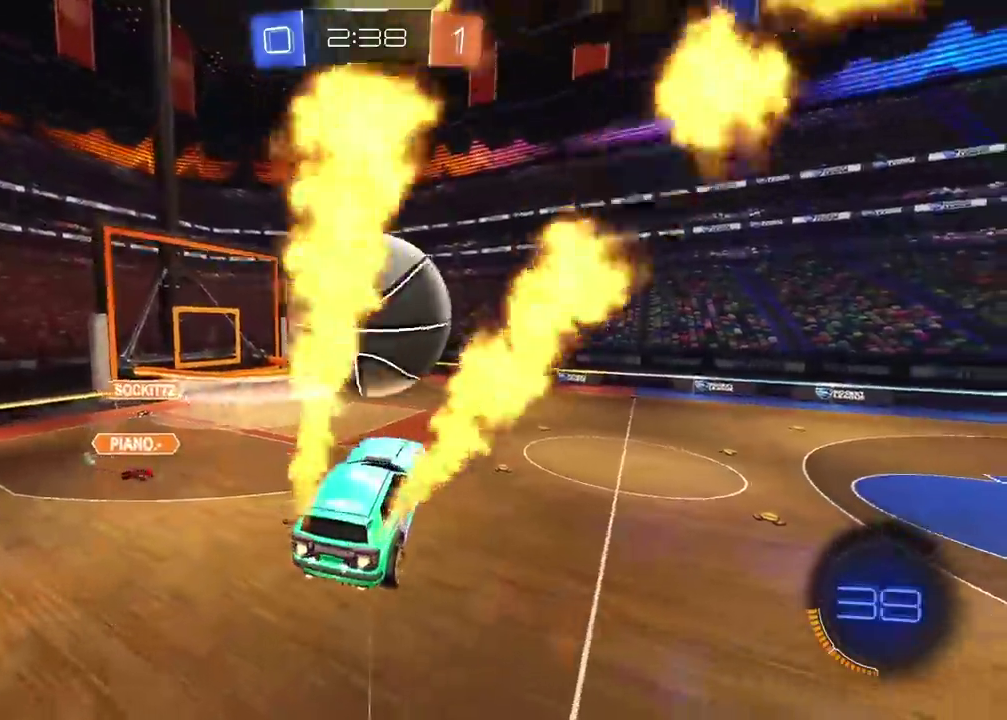
{"buttons": [], "left_stick": "center", "right_stick": "center", "events": [[17, "R1", "down"], [17, "left_stick", "up"], [67, "CROSS", "down"], [67, "L3", "down"], [333, "L3", "up"], [400, "CIRCLE", "up"], [417, "CROSS", "up"], [417, "left_stick", "center"], [433, "R1", "up"], [450, "R2", "up"]]}
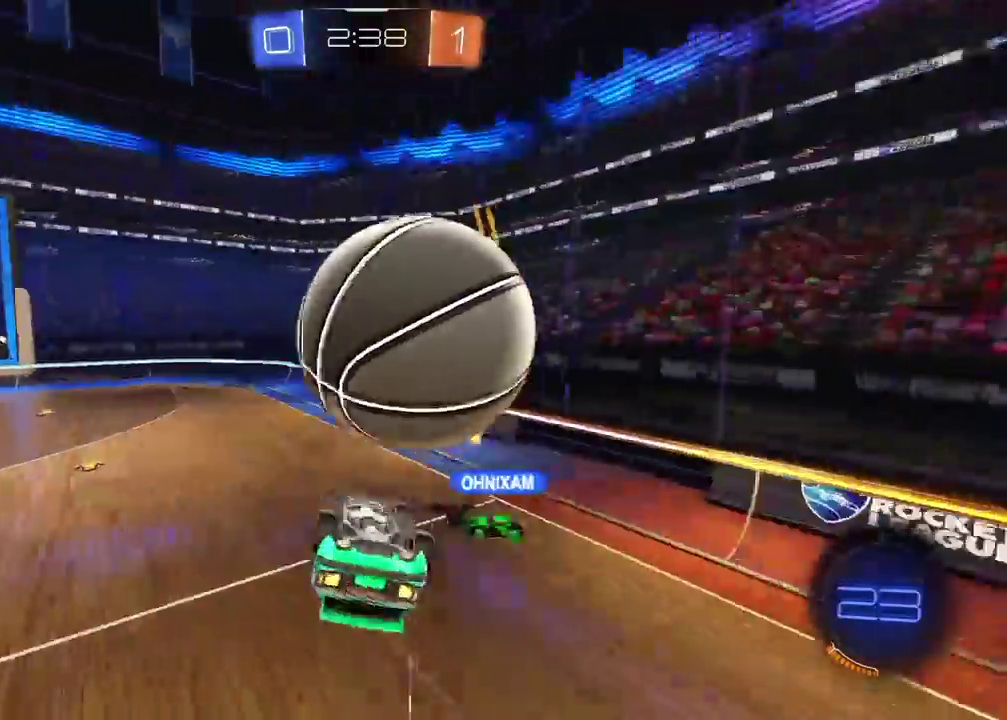
{"buttons": ["R2"], "left_stick": "center", "right_stick": "center", "events": [[67, "left_stick", "right"], [150, "CIRCLE", "down"], [150, "R2", "down"], [233, "left_stick", "down"], [400, "left_stick", "center"], [433, "CIRCLE", "up"]]}
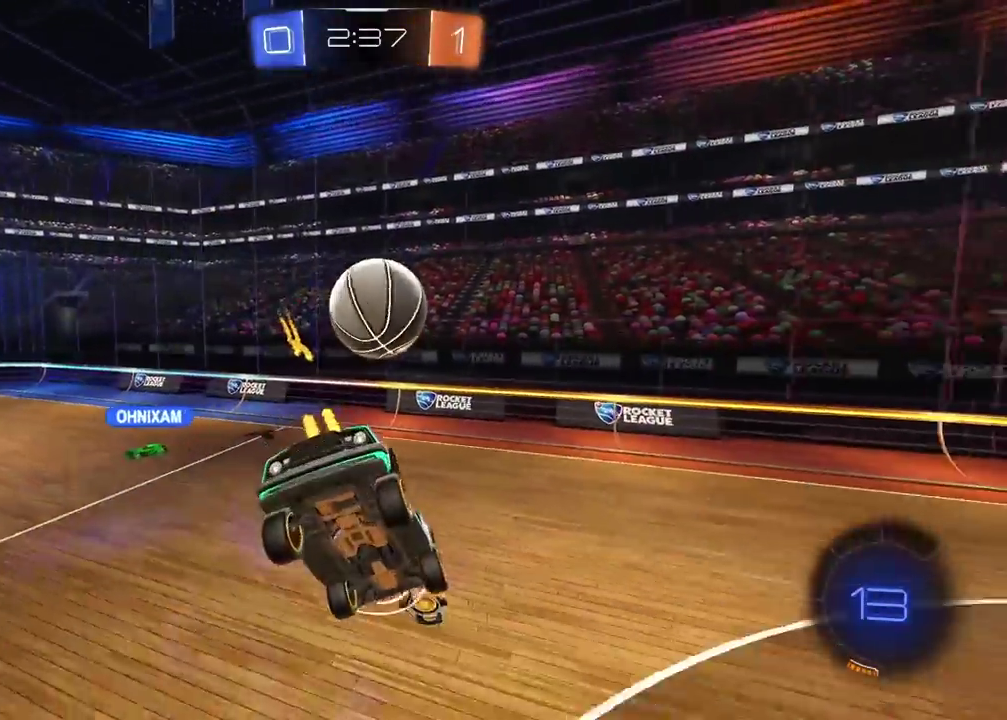
{"buttons": [], "left_stick": "center", "right_stick": "center", "events": [[33, "R2", "up"]]}
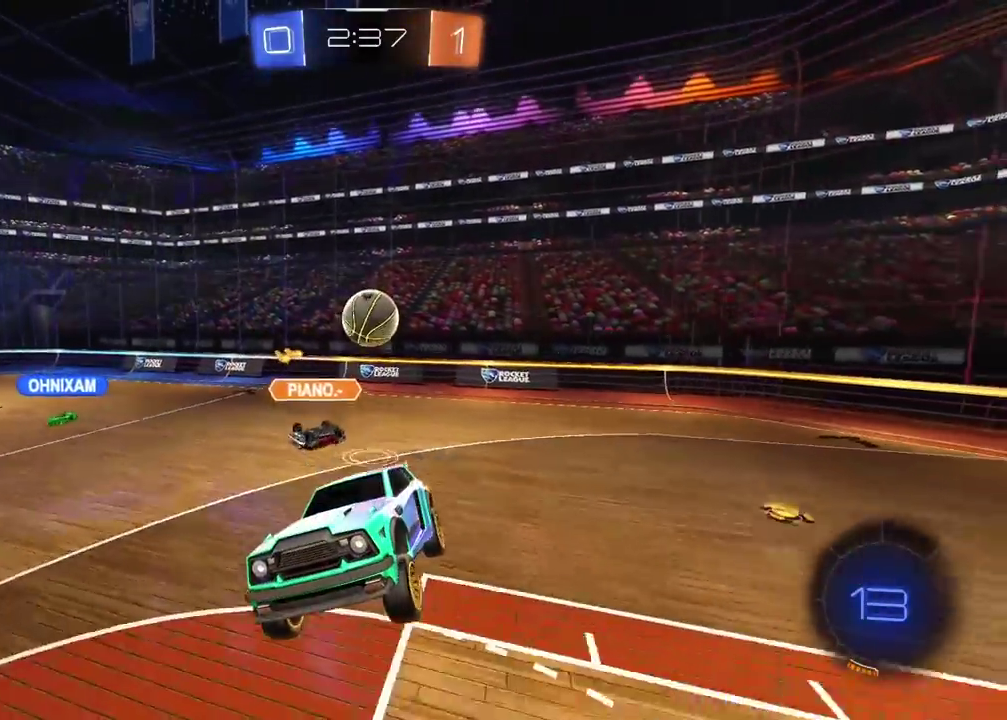
{"buttons": [], "left_stick": "right", "right_stick": "center", "events": [[483, "left_stick", "right"]]}
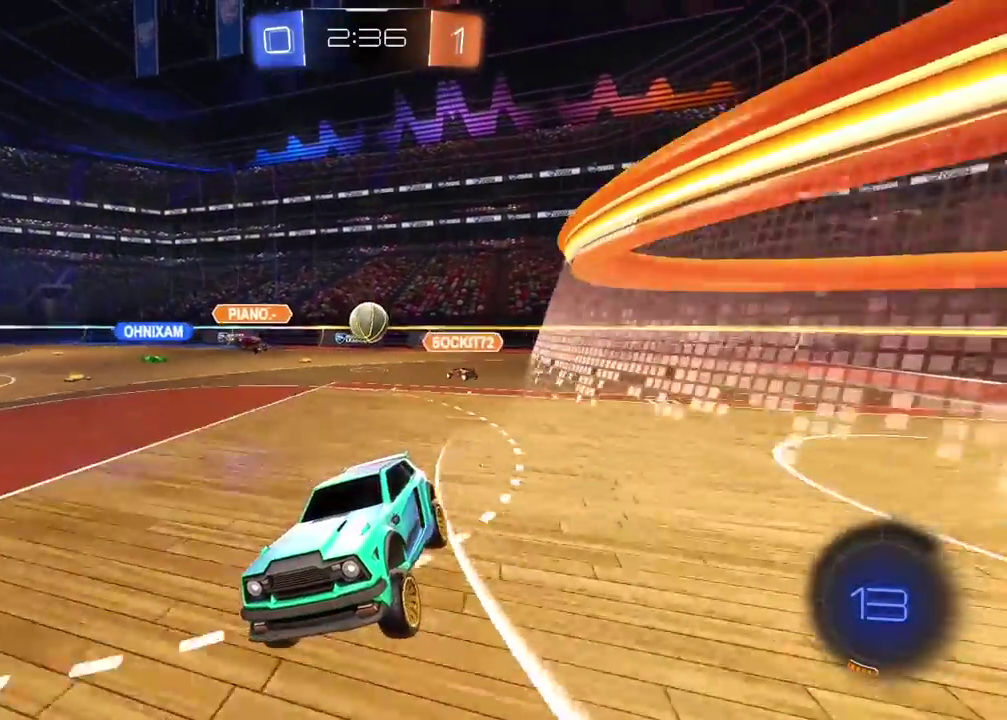
{"buttons": ["R2"], "left_stick": "right", "right_stick": "center", "events": [[50, "R2", "down"]]}
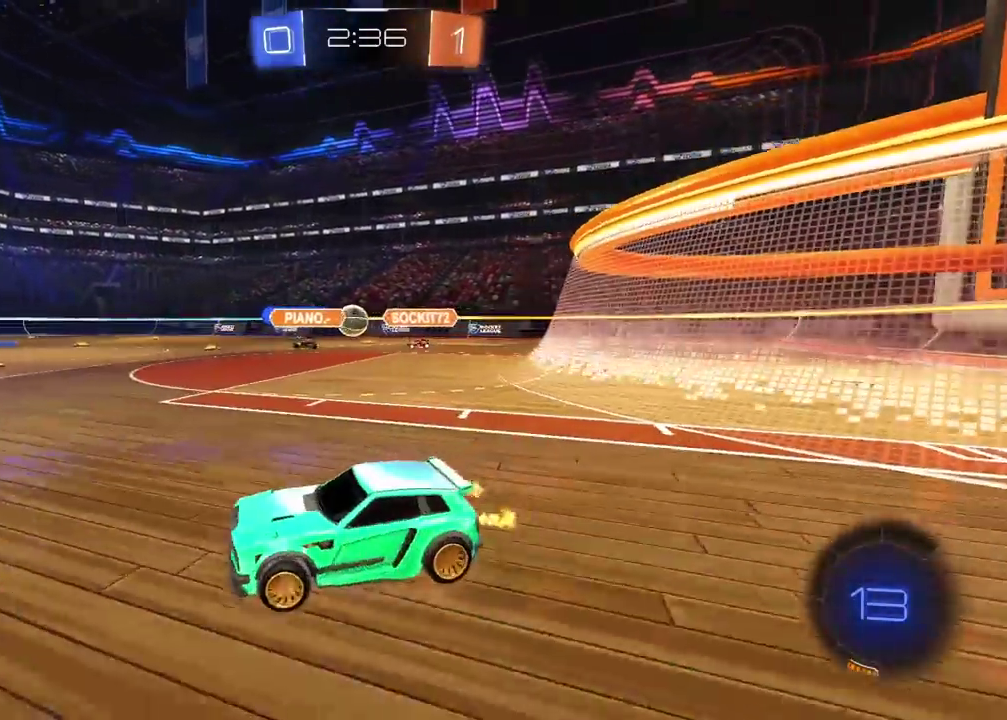
{"buttons": ["CIRCLE", "R2"], "left_stick": "center", "right_stick": "center", "events": [[67, "CIRCLE", "down"], [167, "left_stick", "center"], [233, "TRIANGLE", "down"], [283, "left_stick", "left"], [383, "left_stick", "center"], [400, "TRIANGLE", "up"]]}
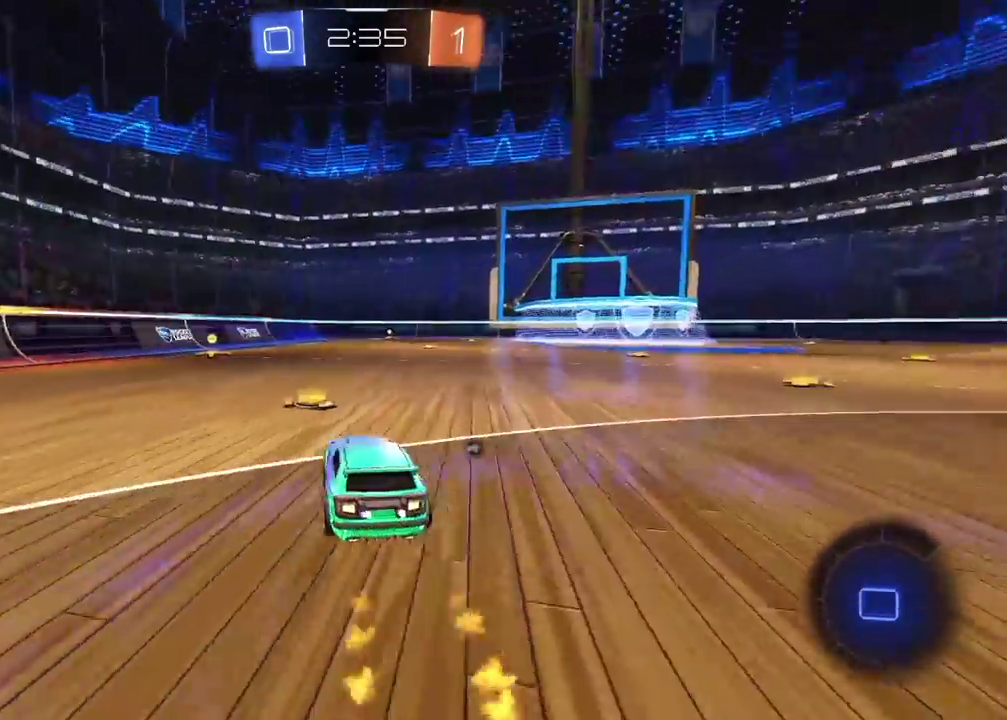
{"buttons": ["CIRCLE", "R2"], "left_stick": "center", "right_stick": "center", "events": [[17, "left_stick", "left"], [33, "TRIANGLE", "down"], [233, "TRIANGLE", "up"], [233, "left_stick", "center"]]}
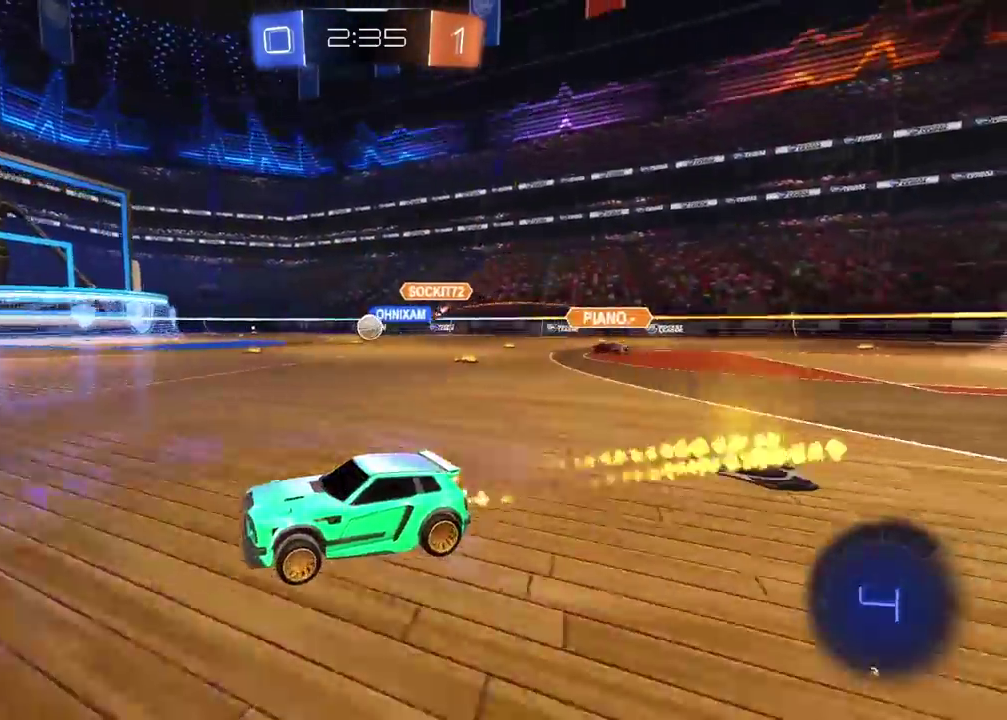
{"buttons": ["R2"], "left_stick": "left", "right_stick": "center", "events": [[33, "CIRCLE", "up"], [33, "left_stick", "left"]]}